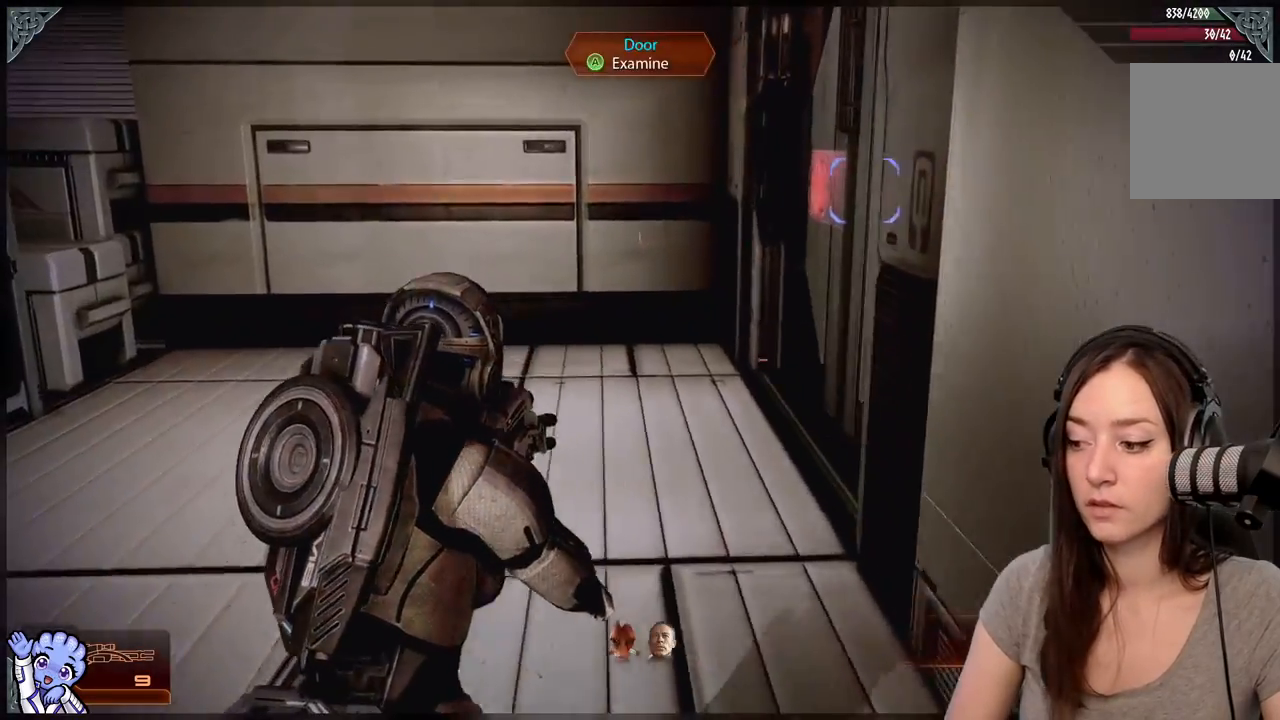
Gameplay with a controller (Xbox layout); each line is a JSON object with the inputs held at the frame after it. "events" lists button and stick changes between this image and that frame as [ms after this image, input, new state], when the widget could be followed in between. Not read: L3 SHARE.
{"buttons": [], "left_stick": "up-left", "right_stick": "center", "events": []}
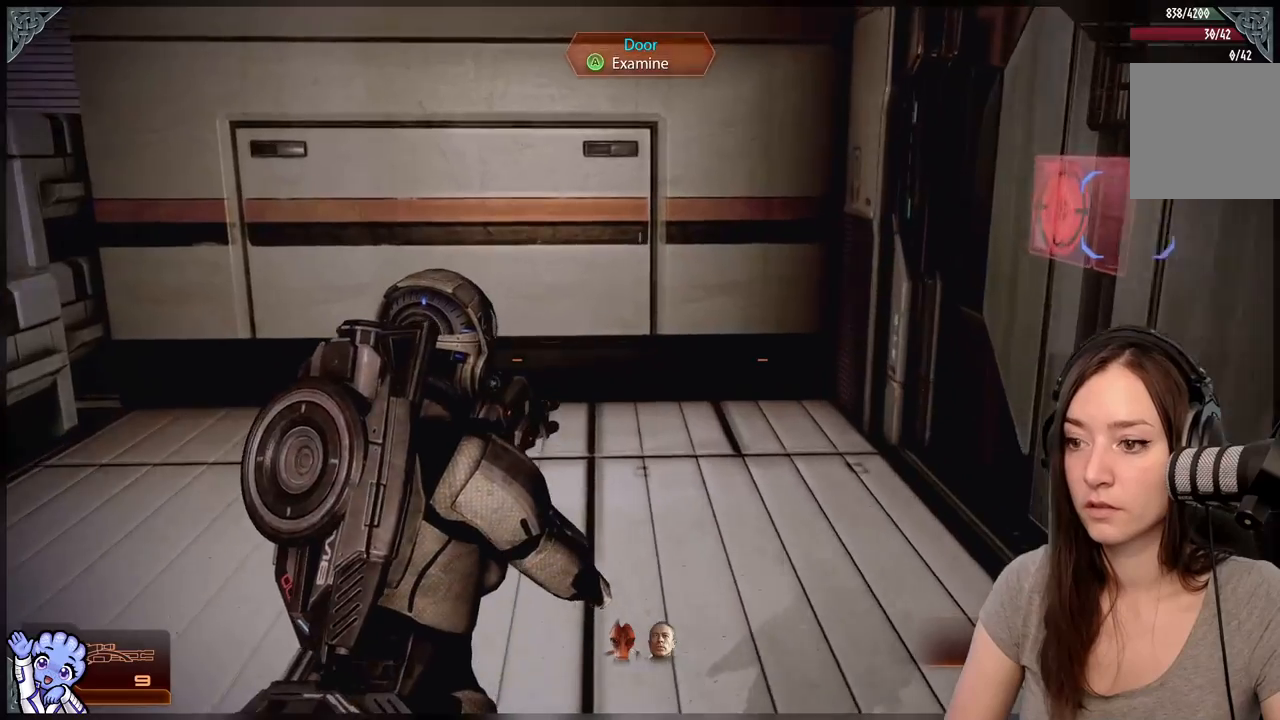
{"buttons": [], "left_stick": "up-right", "right_stick": "left", "events": [[67, "right_stick", "down-left"], [200, "left_stick", "up"], [200, "right_stick", "left"], [417, "left_stick", "up-right"]]}
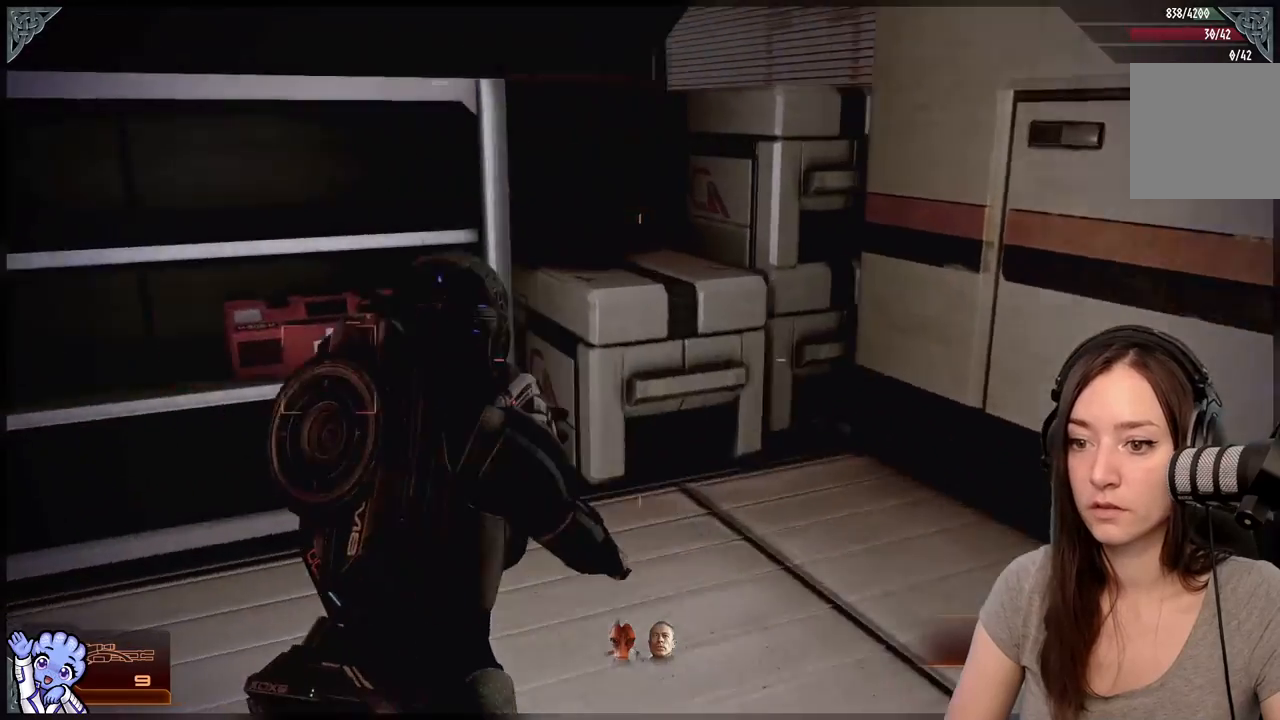
{"buttons": [], "left_stick": "up", "right_stick": "left", "events": [[67, "left_stick", "up"]]}
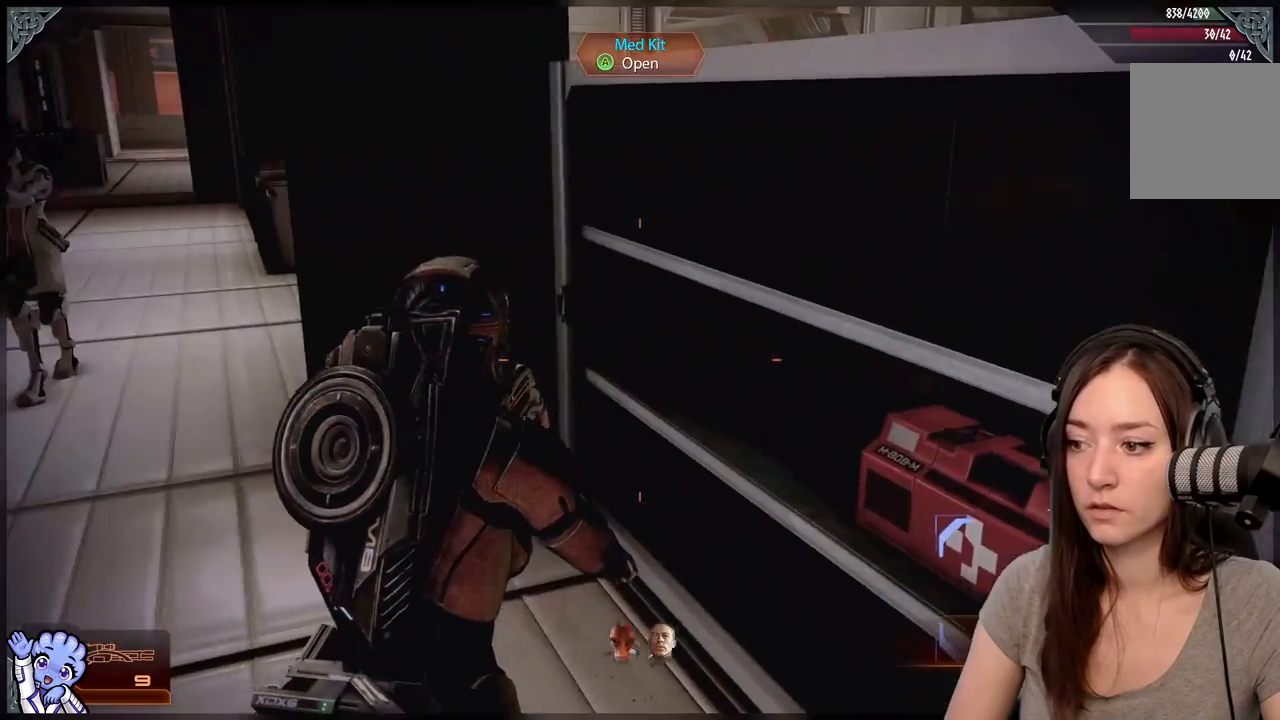
{"buttons": [], "left_stick": "down-left", "right_stick": "center", "events": [[17, "left_stick", "right"], [17, "right_stick", "center"], [67, "left_stick", "down-right"], [117, "right_stick", "down-right"], [217, "left_stick", "right"], [267, "right_stick", "center"], [317, "A", "down"], [367, "left_stick", "center"], [417, "A", "up"], [417, "left_stick", "down-left"]]}
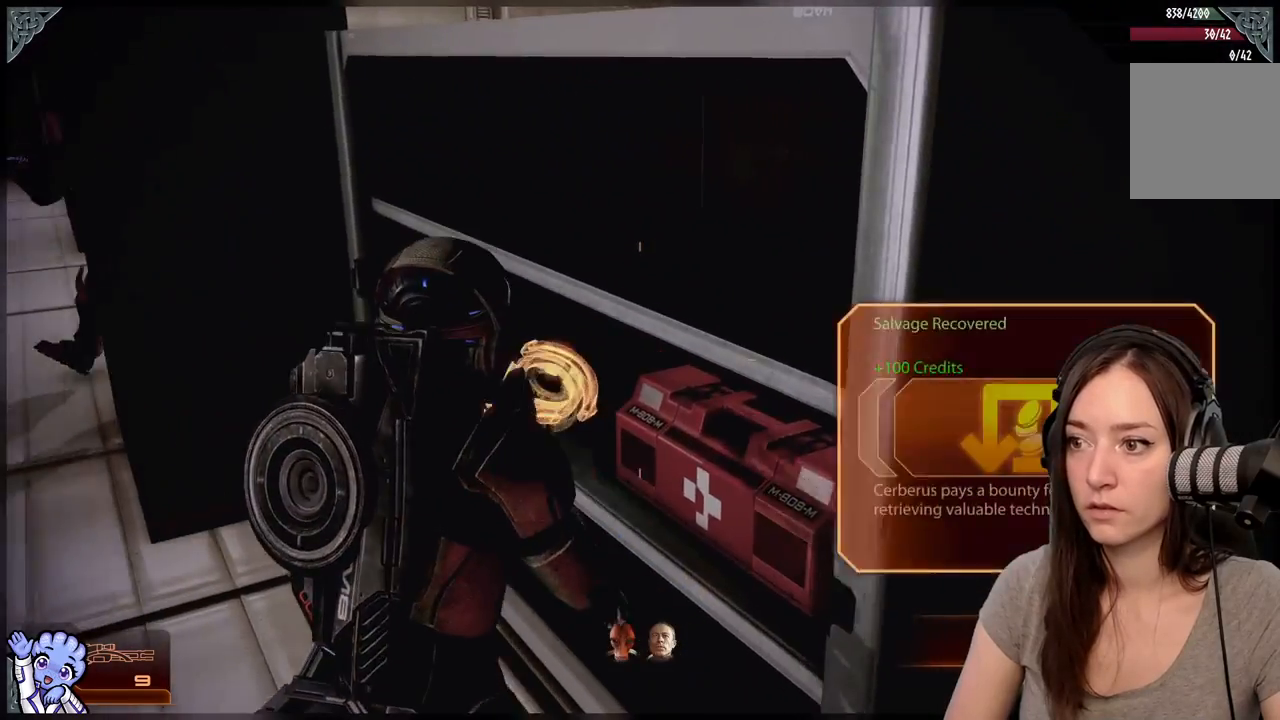
{"buttons": [], "left_stick": "left", "right_stick": "left", "events": [[33, "left_stick", "left"], [50, "right_stick", "left"]]}
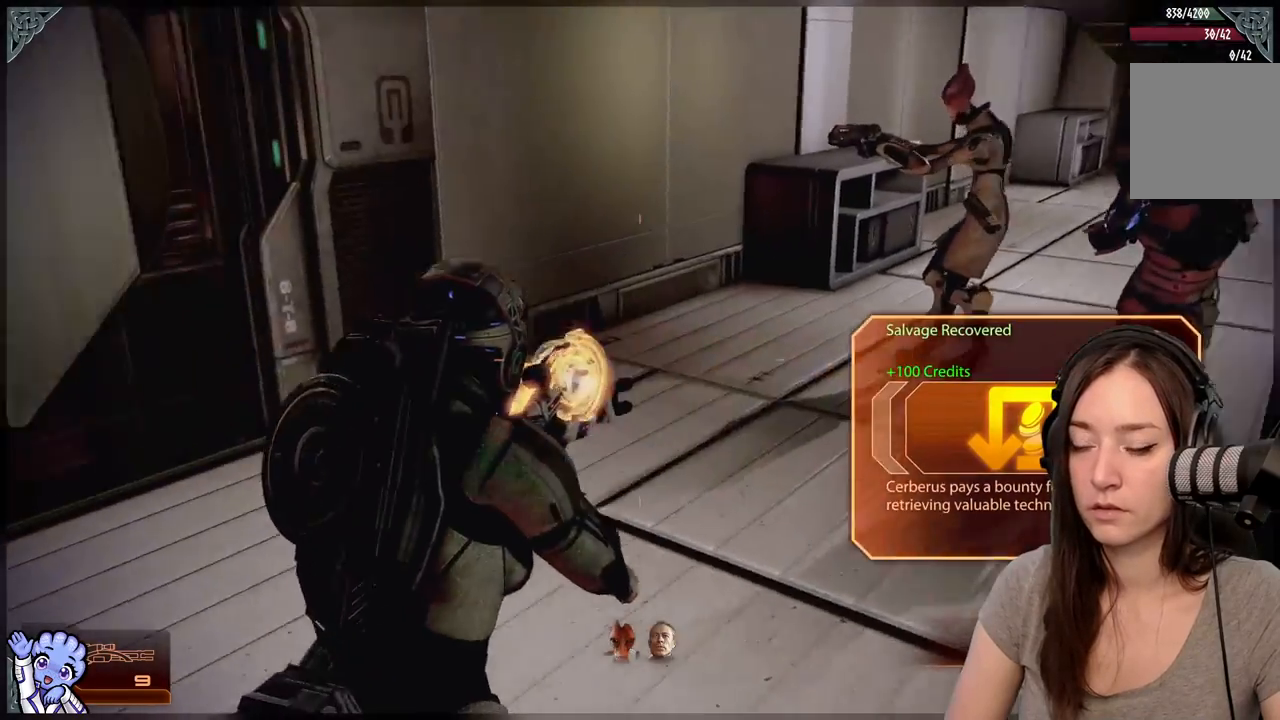
{"buttons": [], "left_stick": "up-left", "right_stick": "center", "events": [[67, "left_stick", "up-left"], [317, "left_stick", "up"], [317, "right_stick", "center"], [467, "left_stick", "up-left"]]}
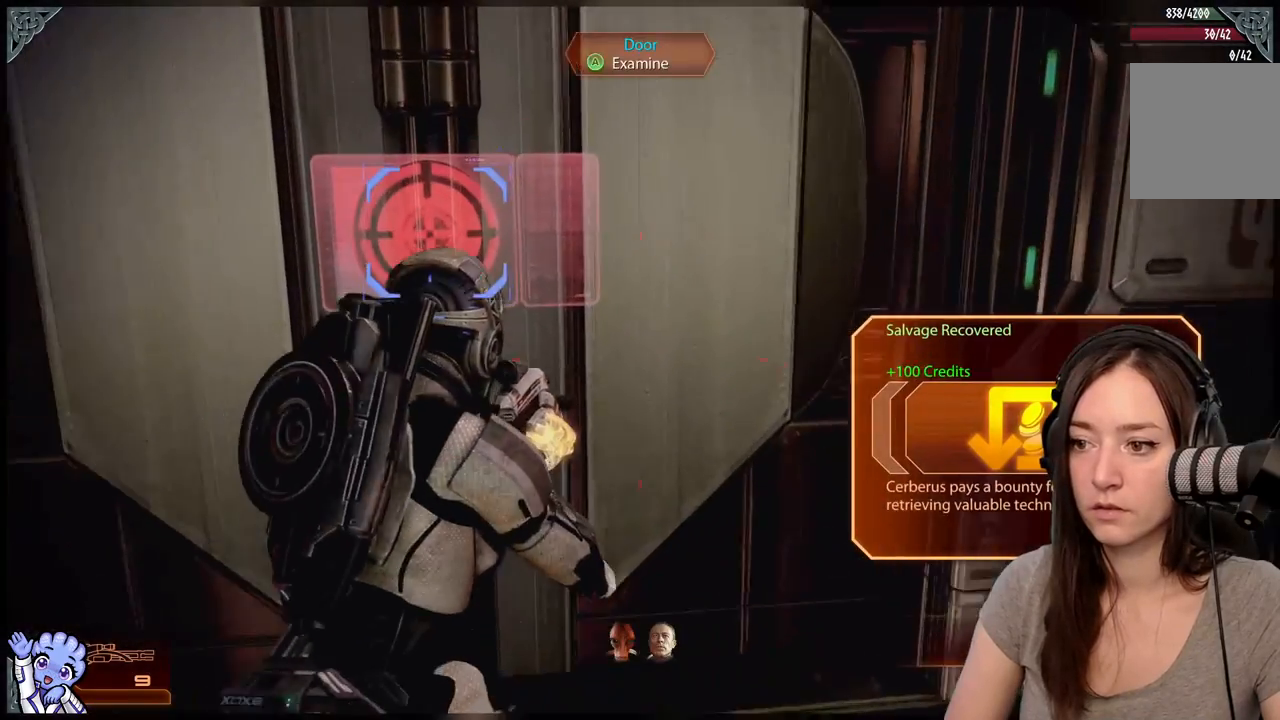
{"buttons": [], "left_stick": "up-left", "right_stick": "center", "events": [[150, "left_stick", "center"], [267, "left_stick", "right"], [467, "left_stick", "up-left"]]}
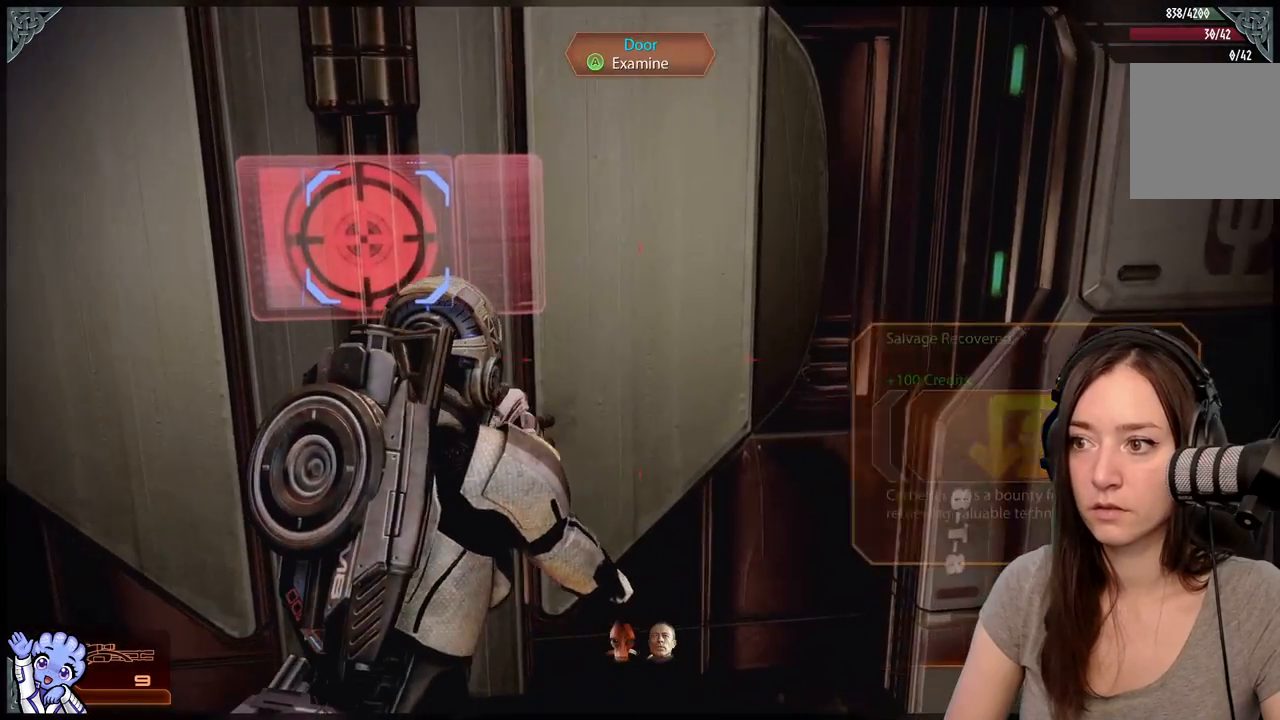
{"buttons": [], "left_stick": "center", "right_stick": "center", "events": [[50, "left_stick", "left"], [117, "A", "down"], [167, "left_stick", "center"], [217, "A", "up"]]}
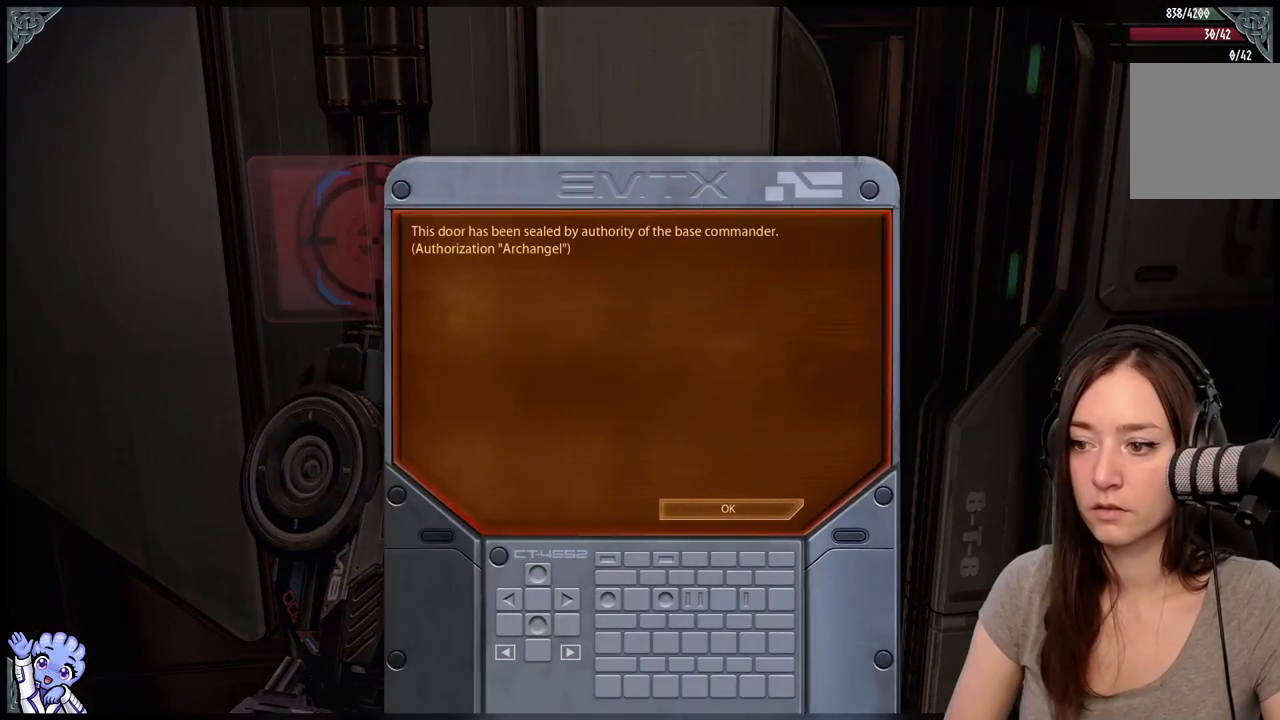
{"buttons": [], "left_stick": "center", "right_stick": "center", "events": []}
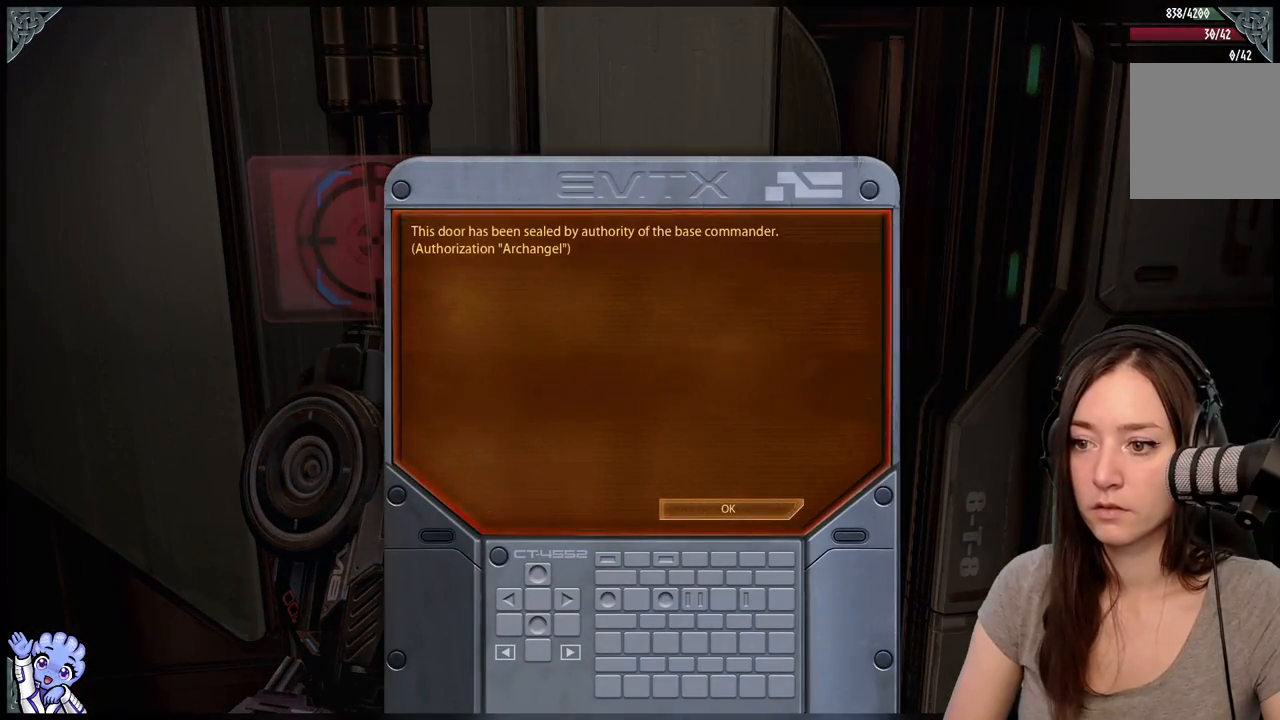
{"buttons": [], "left_stick": "center", "right_stick": "center", "events": []}
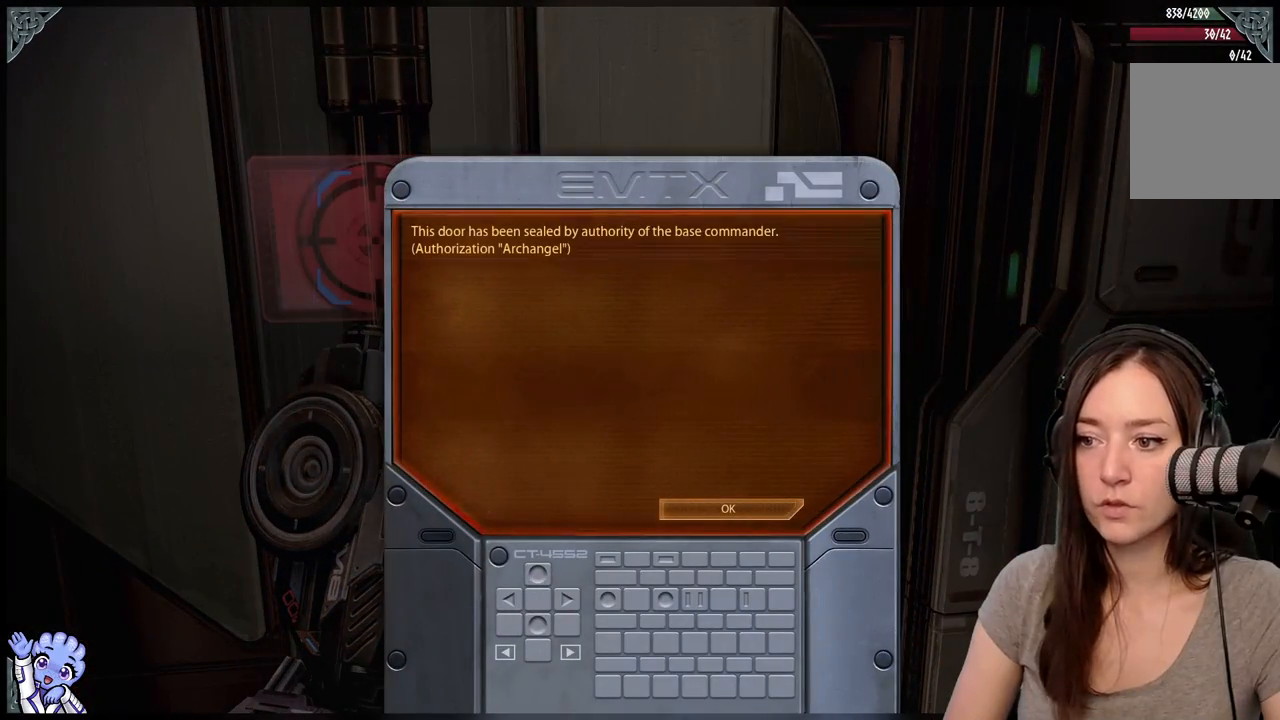
{"buttons": [], "left_stick": "center", "right_stick": "center", "events": []}
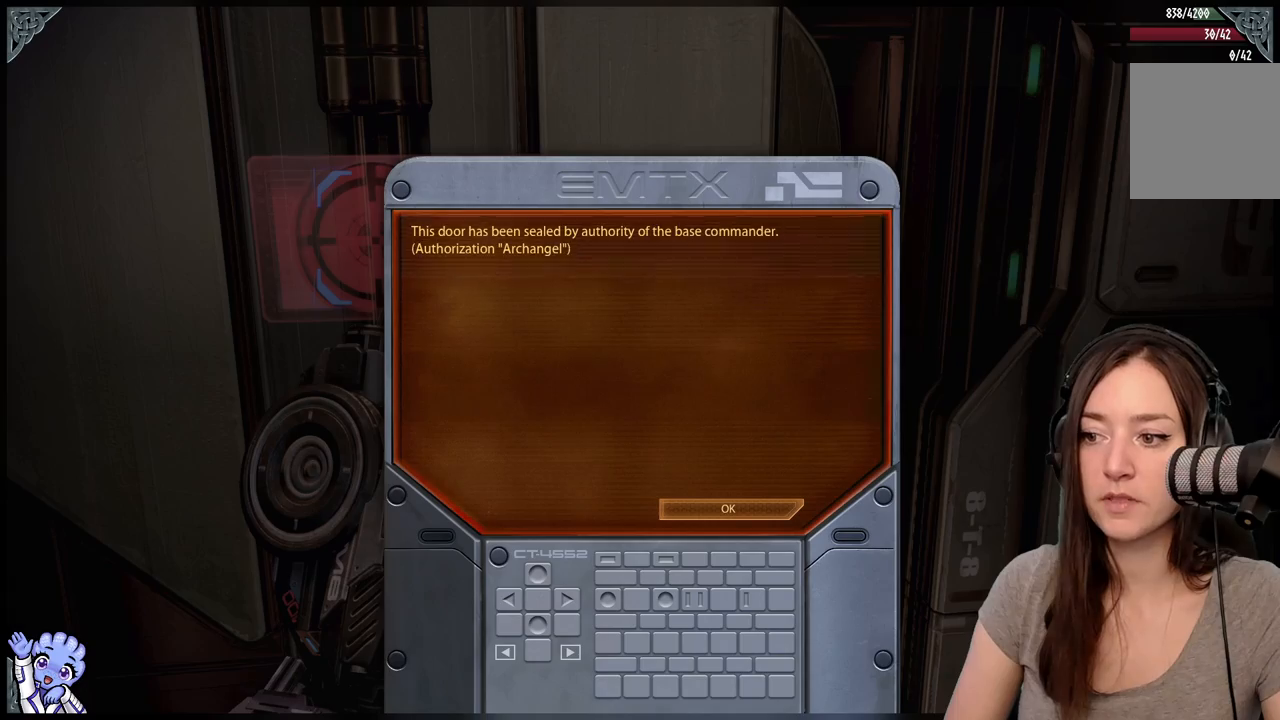
{"buttons": [], "left_stick": "center", "right_stick": "center", "events": []}
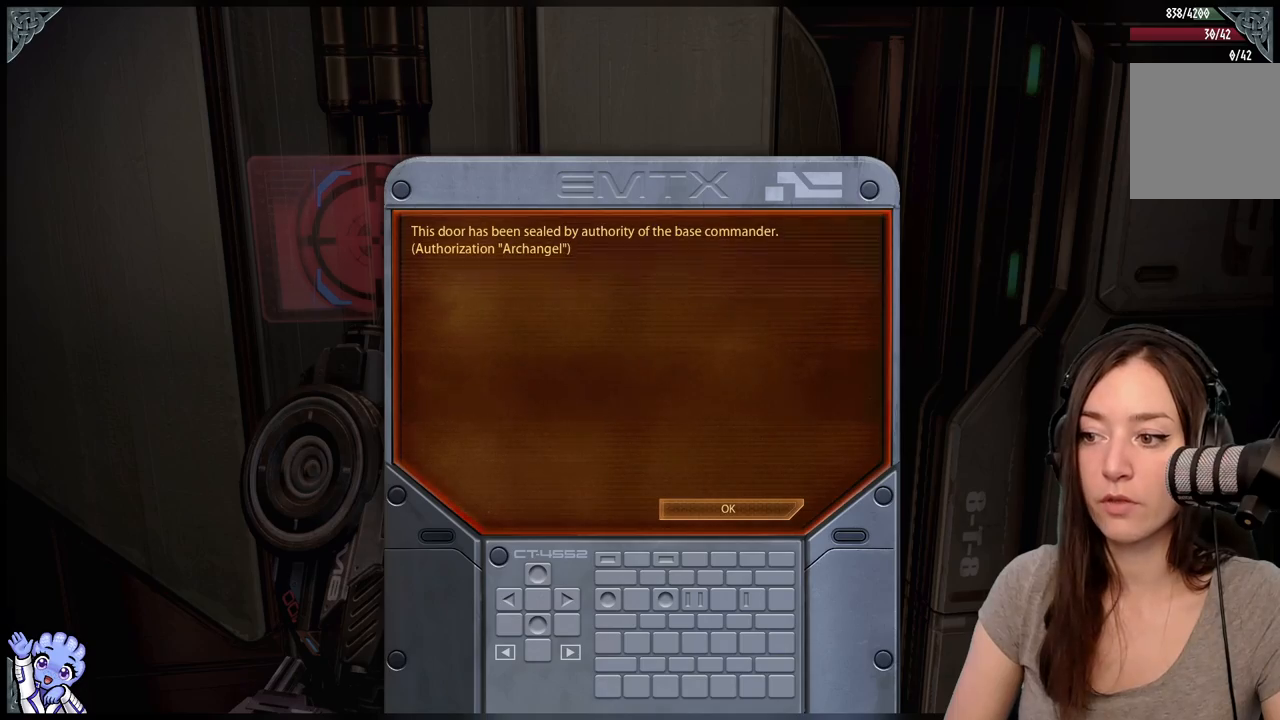
{"buttons": [], "left_stick": "center", "right_stick": "center", "events": []}
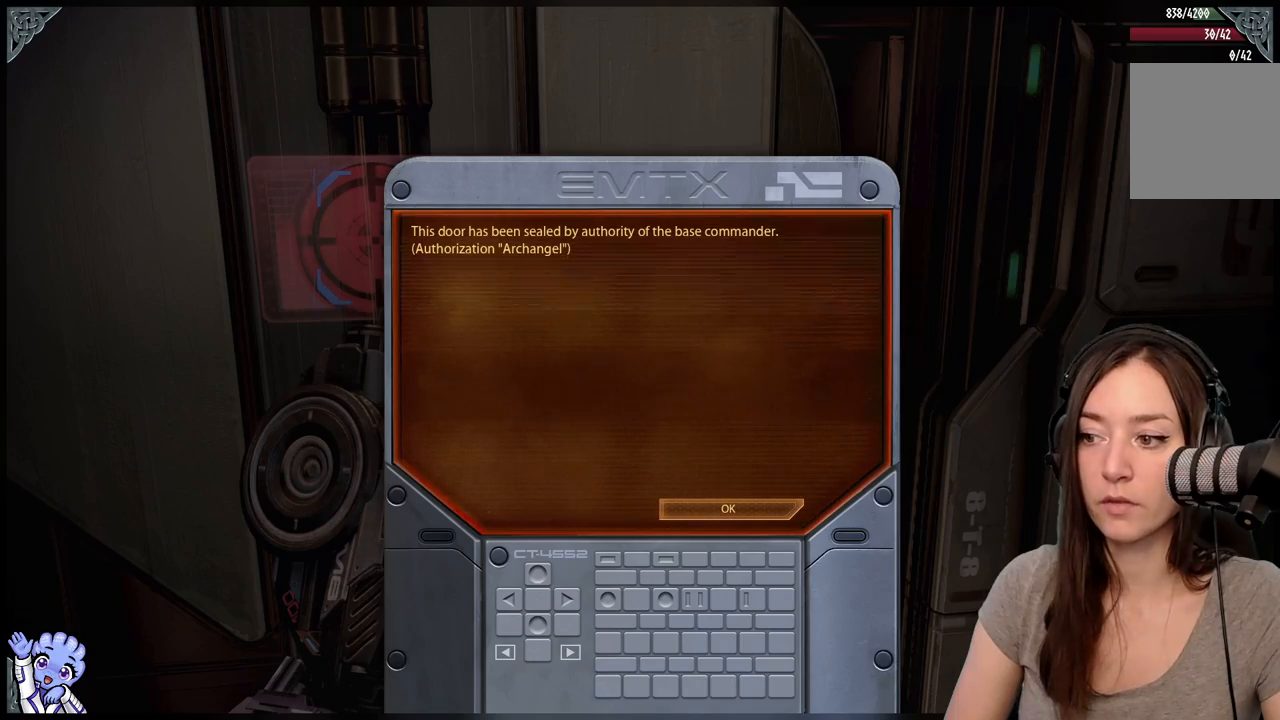
{"buttons": [], "left_stick": "center", "right_stick": "center", "events": []}
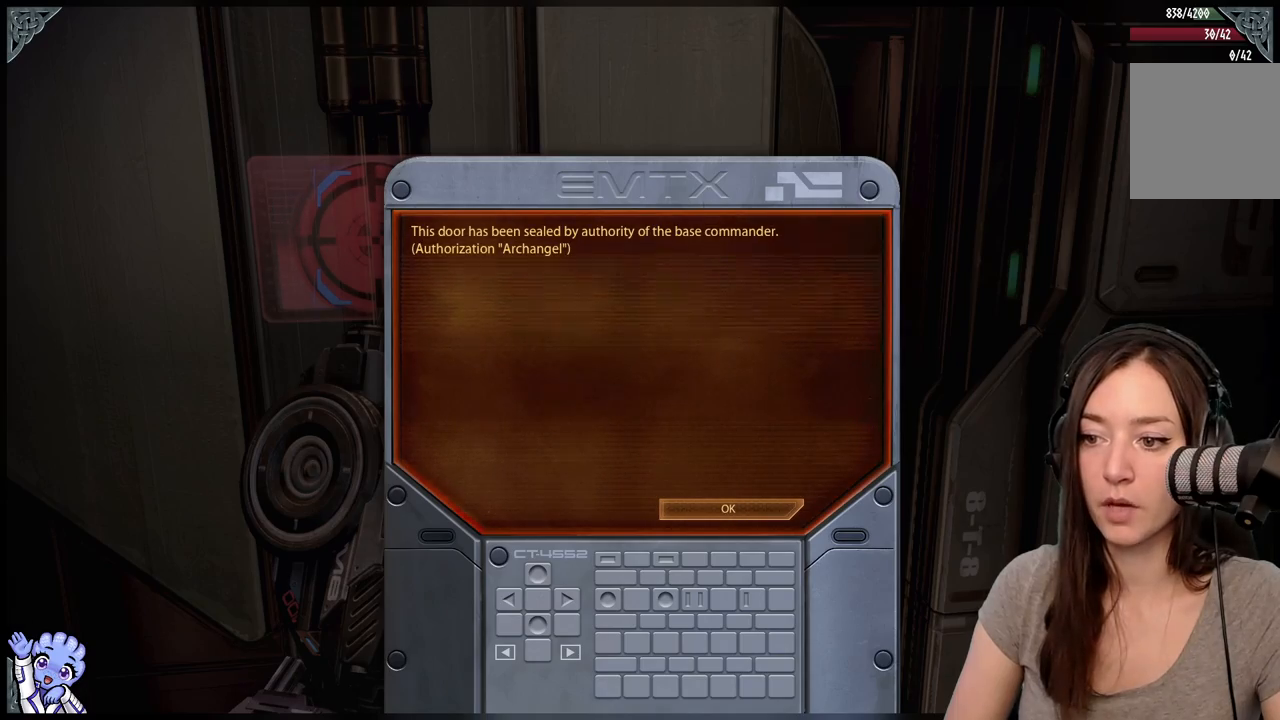
{"buttons": [], "left_stick": "center", "right_stick": "center", "events": []}
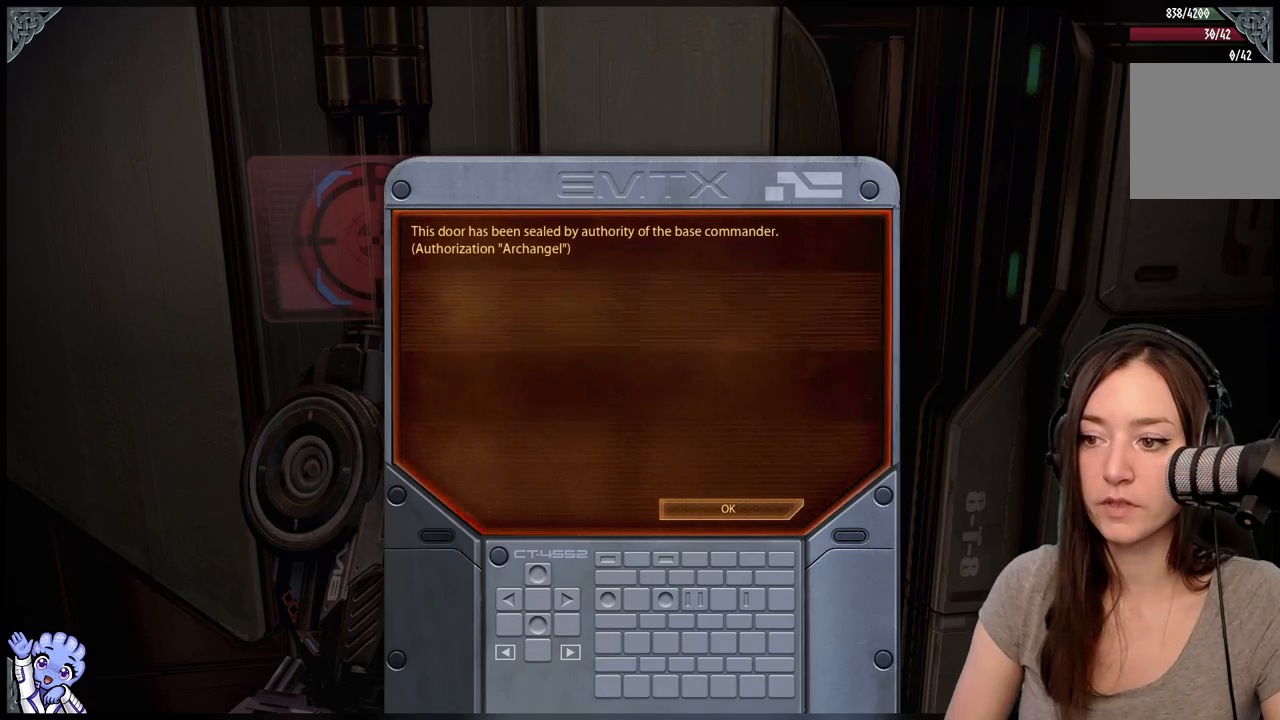
{"buttons": [], "left_stick": "down", "right_stick": "center", "events": [[283, "A", "down"], [367, "A", "up"], [367, "left_stick", "down"]]}
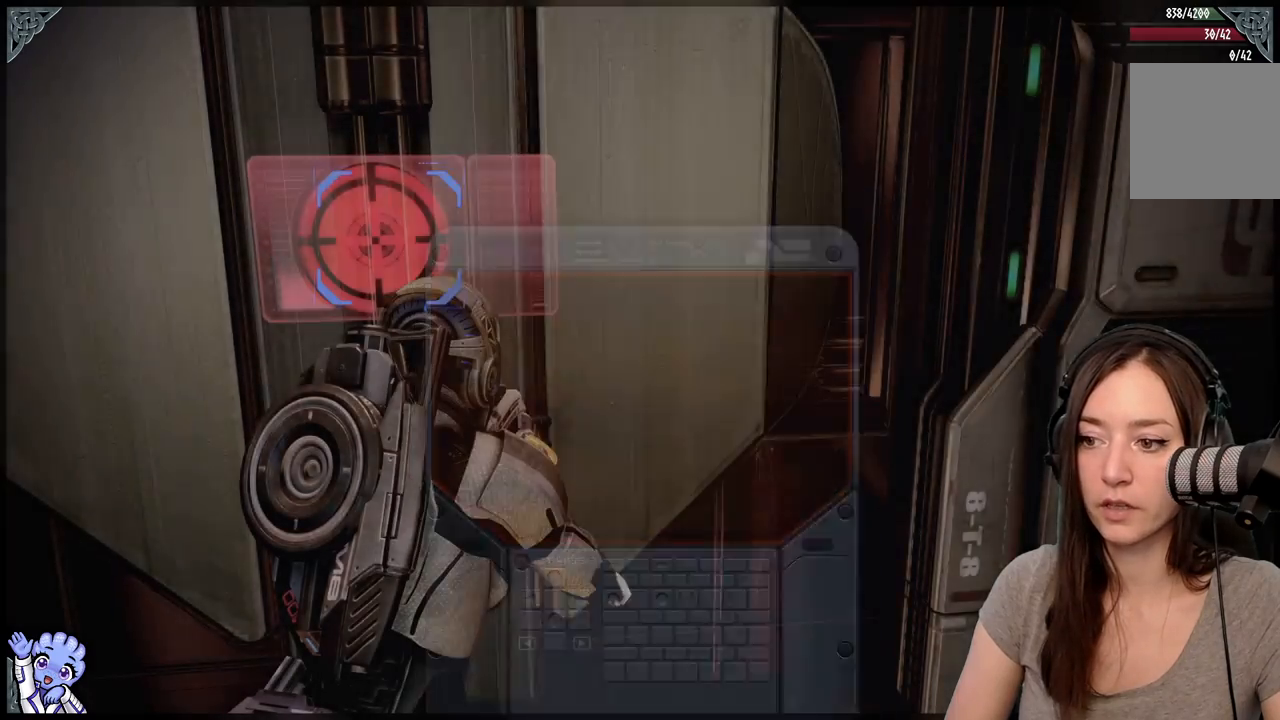
{"buttons": [], "left_stick": "right", "right_stick": "right", "events": [[67, "left_stick", "down-right"], [117, "right_stick", "right"], [200, "left_stick", "right"]]}
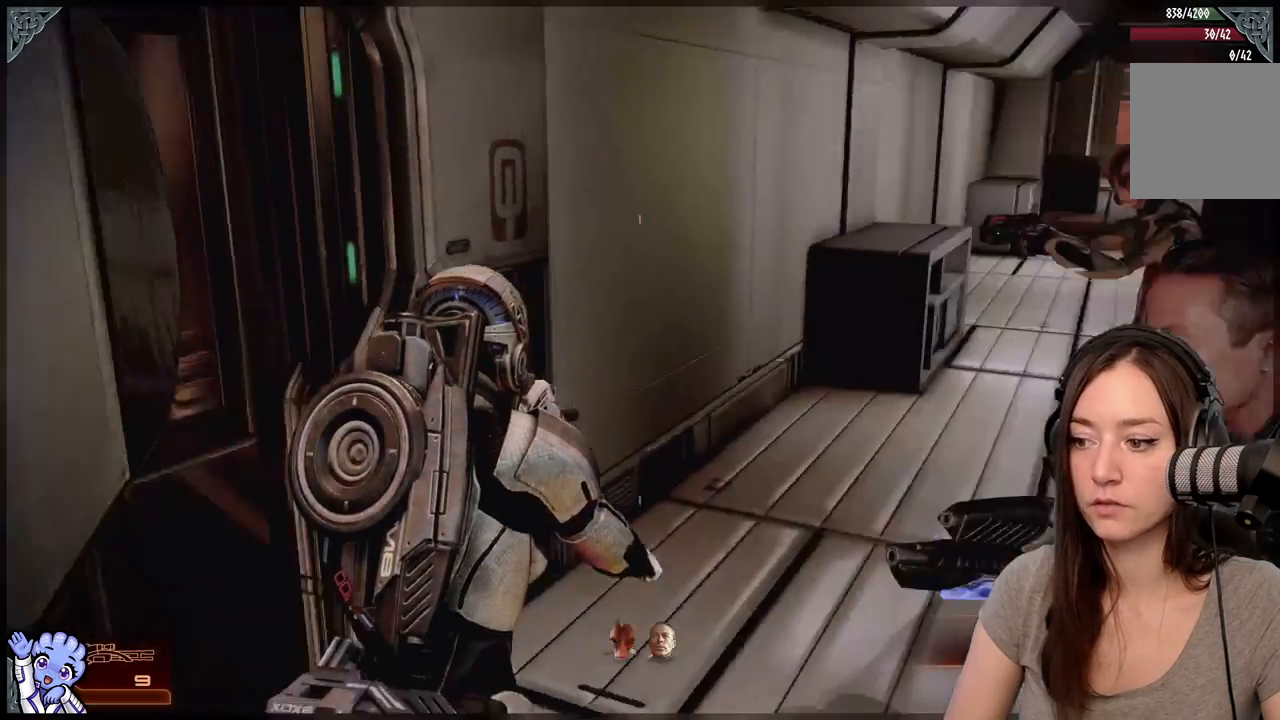
{"buttons": ["A"], "left_stick": "up-left", "right_stick": "center", "events": [[217, "left_stick", "up"], [267, "right_stick", "center"], [317, "A", "down"], [350, "left_stick", "up-left"]]}
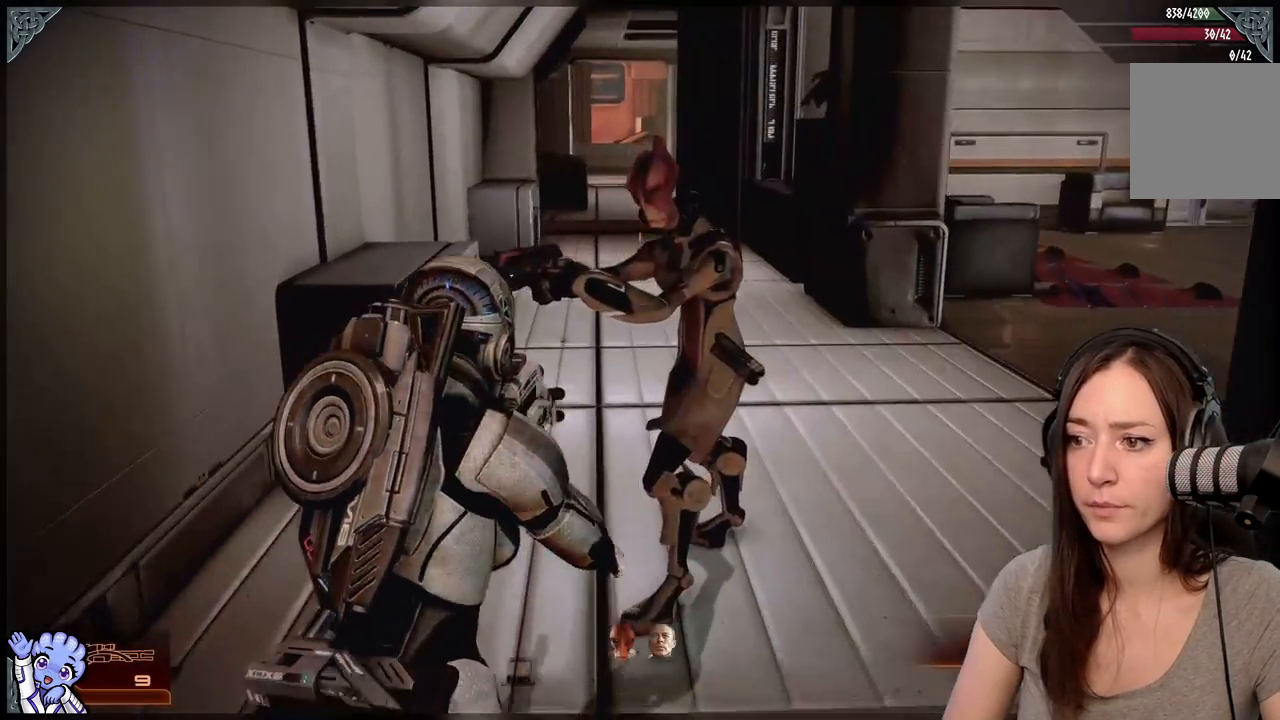
{"buttons": ["A"], "left_stick": "up-right", "right_stick": "center"}
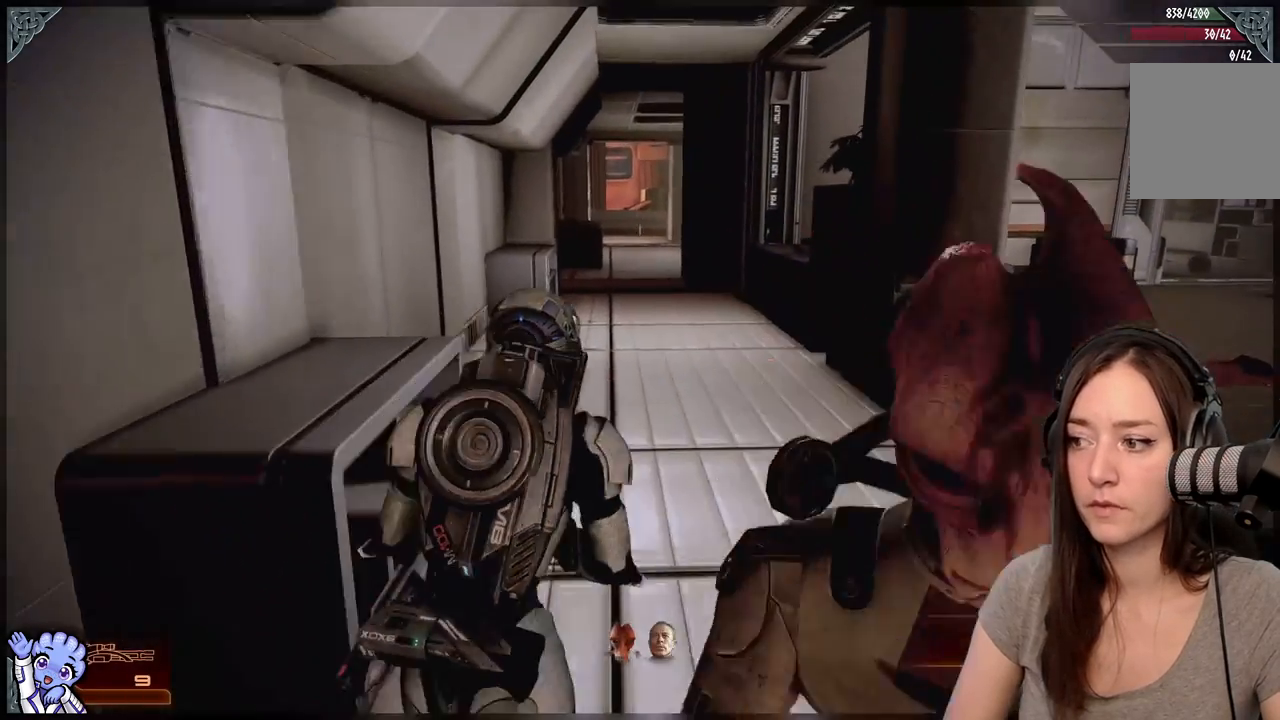
{"buttons": [], "left_stick": "up", "right_stick": "center", "events": [[17, "A", "up"], [283, "left_stick", "up"]]}
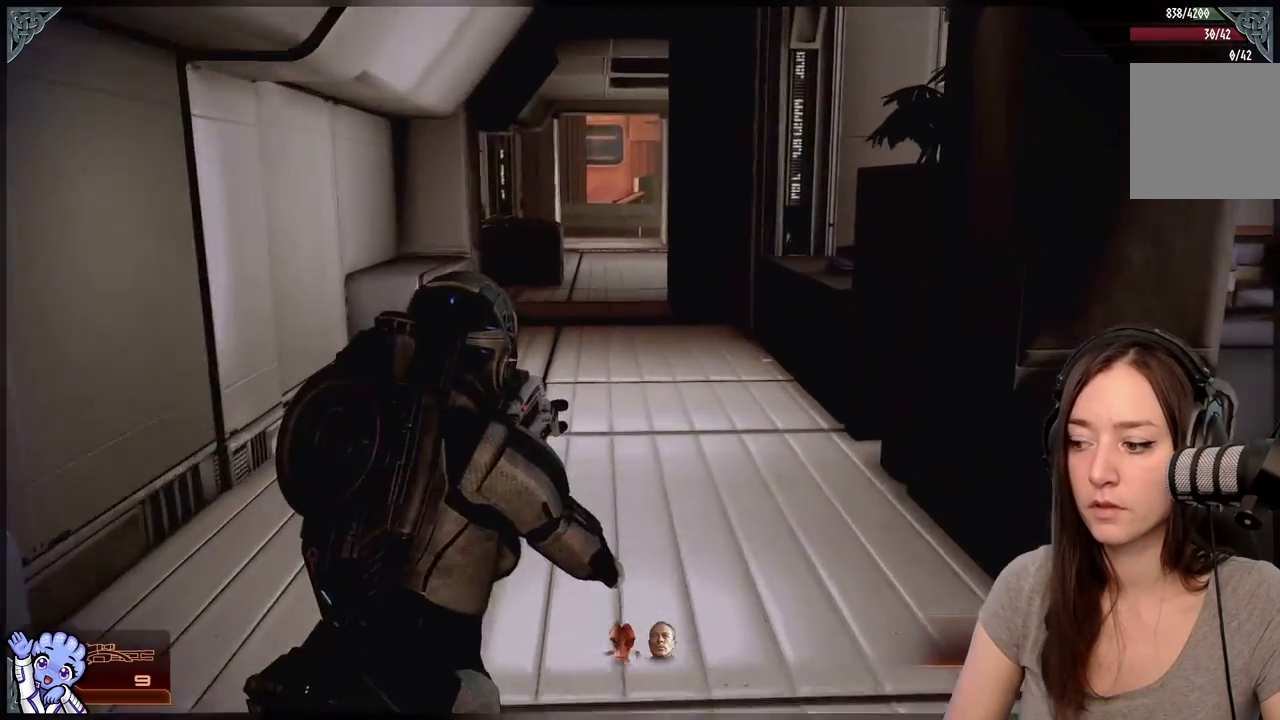
{"buttons": ["A"], "left_stick": "up", "right_stick": "center", "events": [[67, "A", "down"]]}
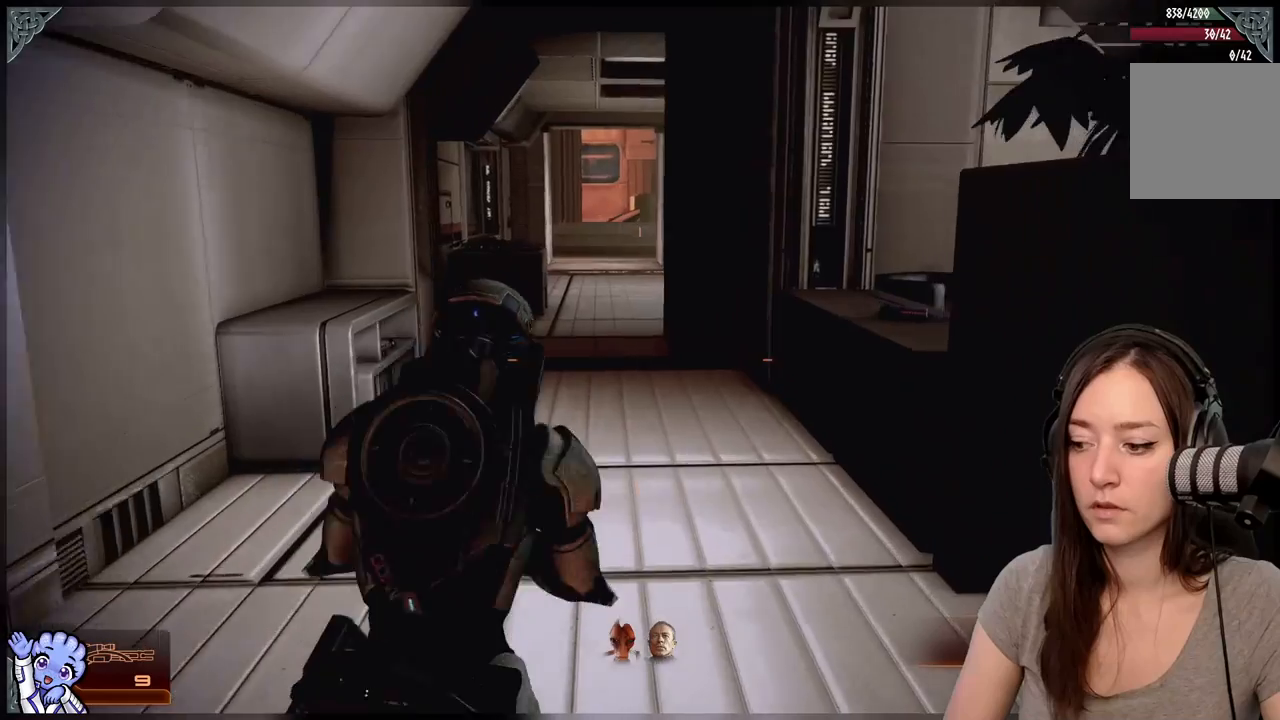
{"buttons": ["A"], "left_stick": "up", "right_stick": "center", "events": []}
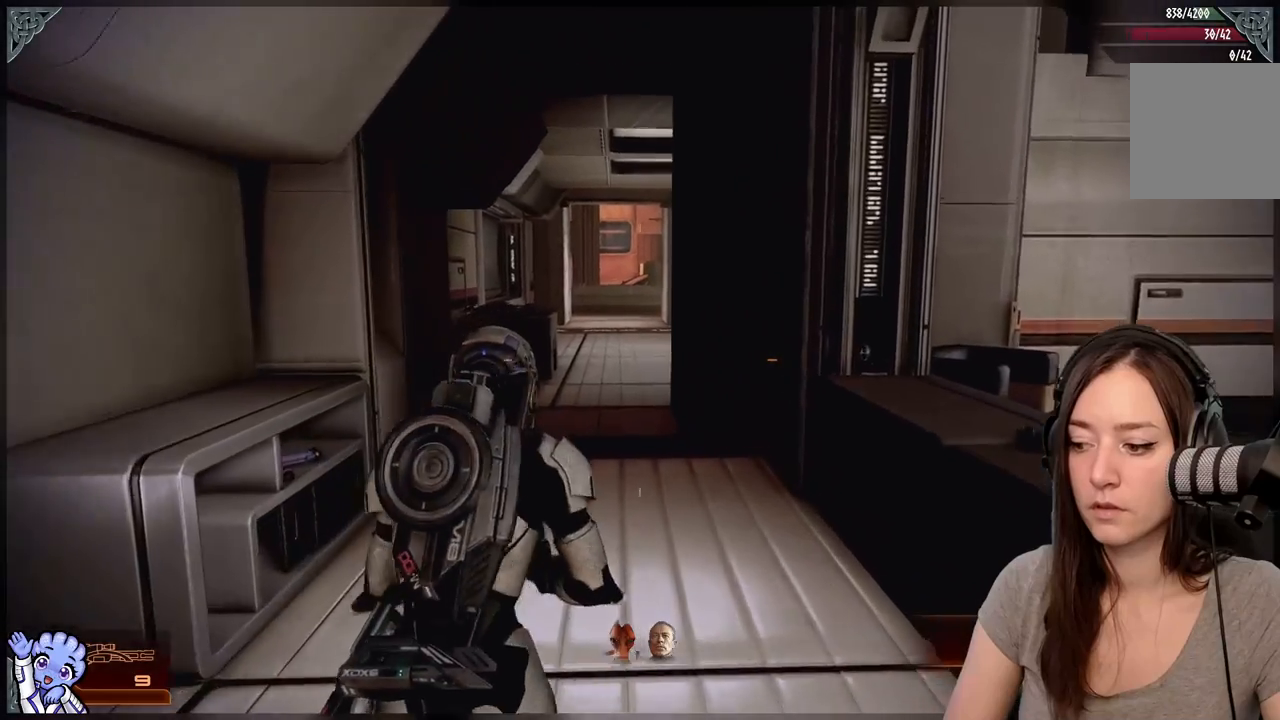
{"buttons": ["A"], "left_stick": "up", "right_stick": "center"}
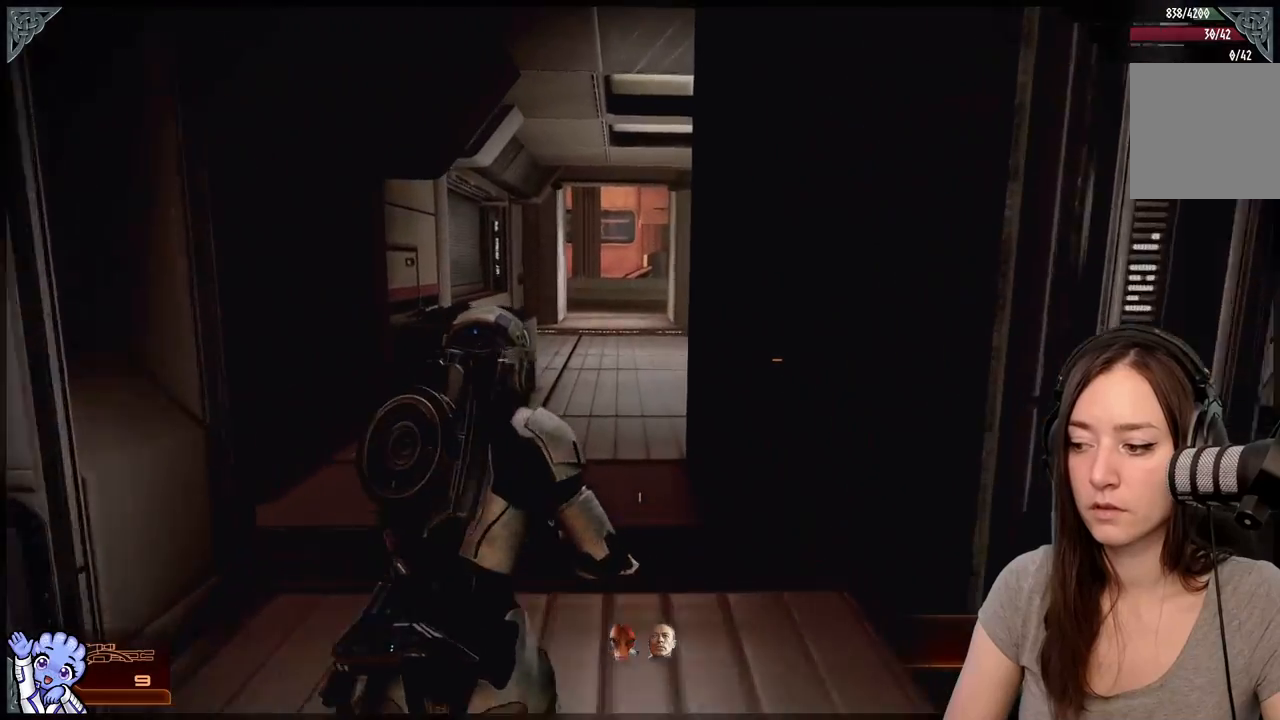
{"buttons": ["A"], "left_stick": "up", "right_stick": "center", "events": []}
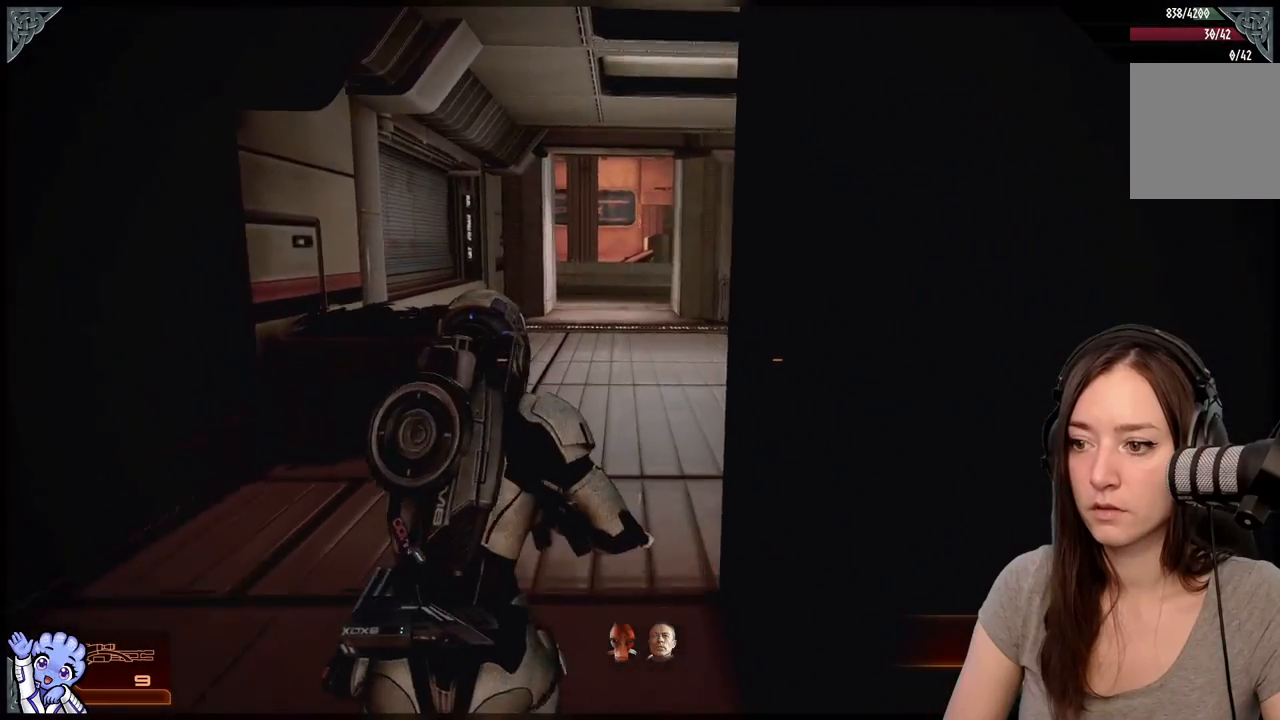
{"buttons": ["A"], "left_stick": "up", "right_stick": "center", "events": []}
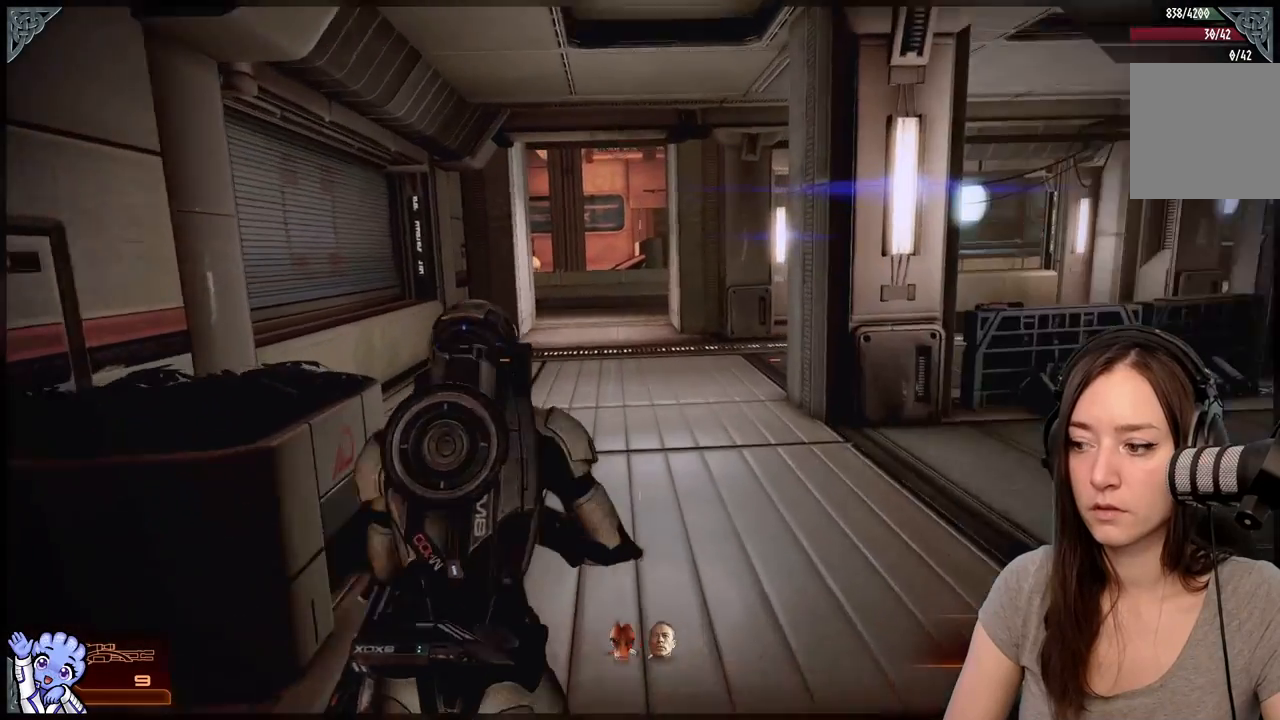
{"buttons": ["A"], "left_stick": "up", "right_stick": "center", "events": []}
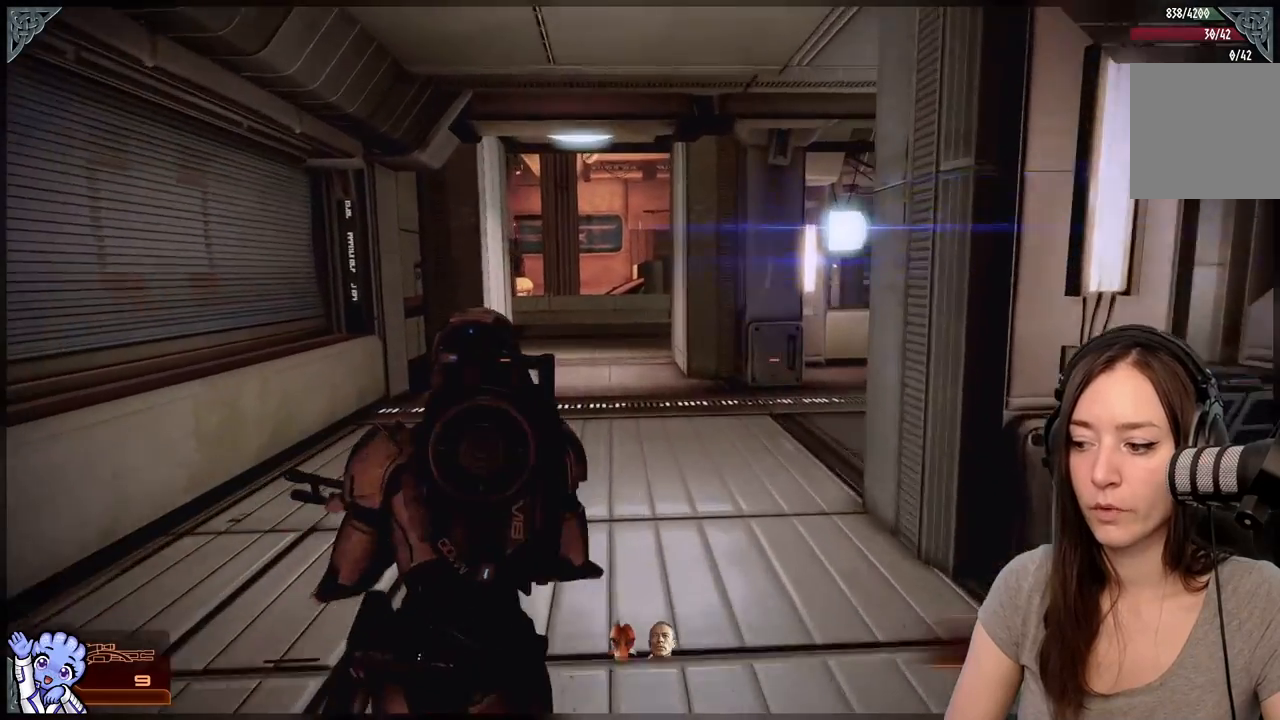
{"buttons": ["A"], "left_stick": "up", "right_stick": "center", "events": []}
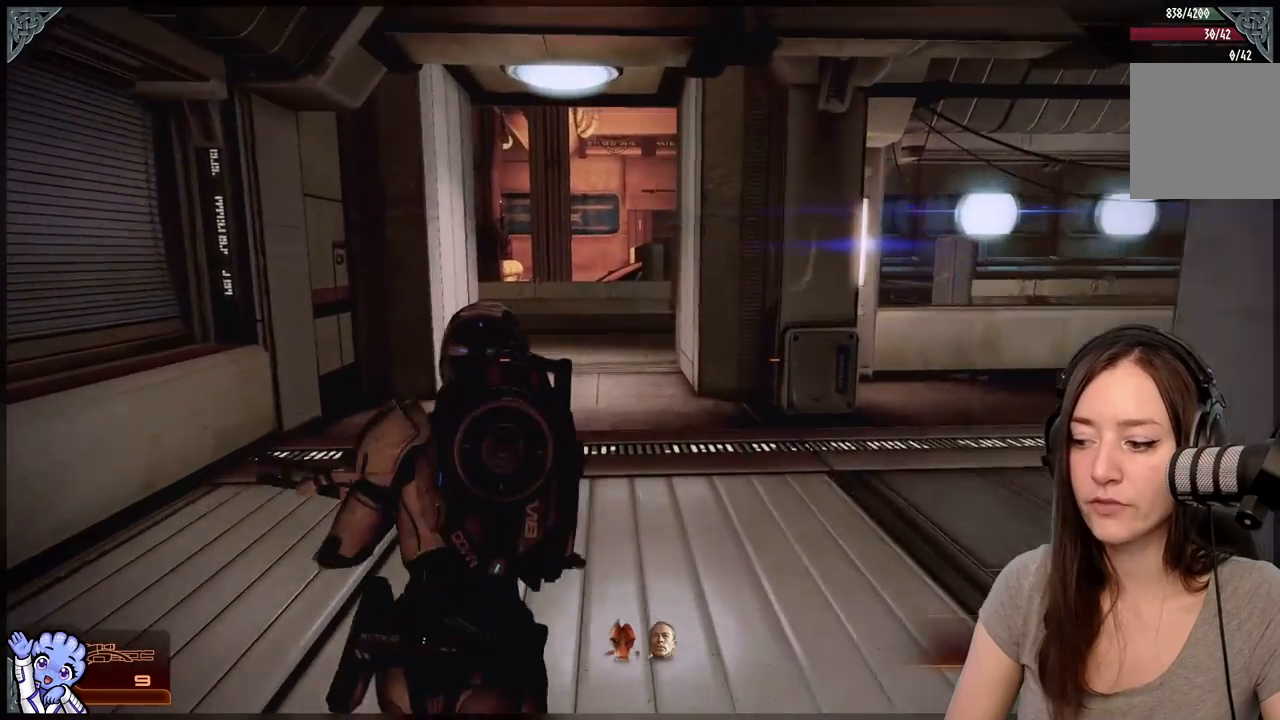
{"buttons": ["A"], "left_stick": "up", "right_stick": "center", "events": []}
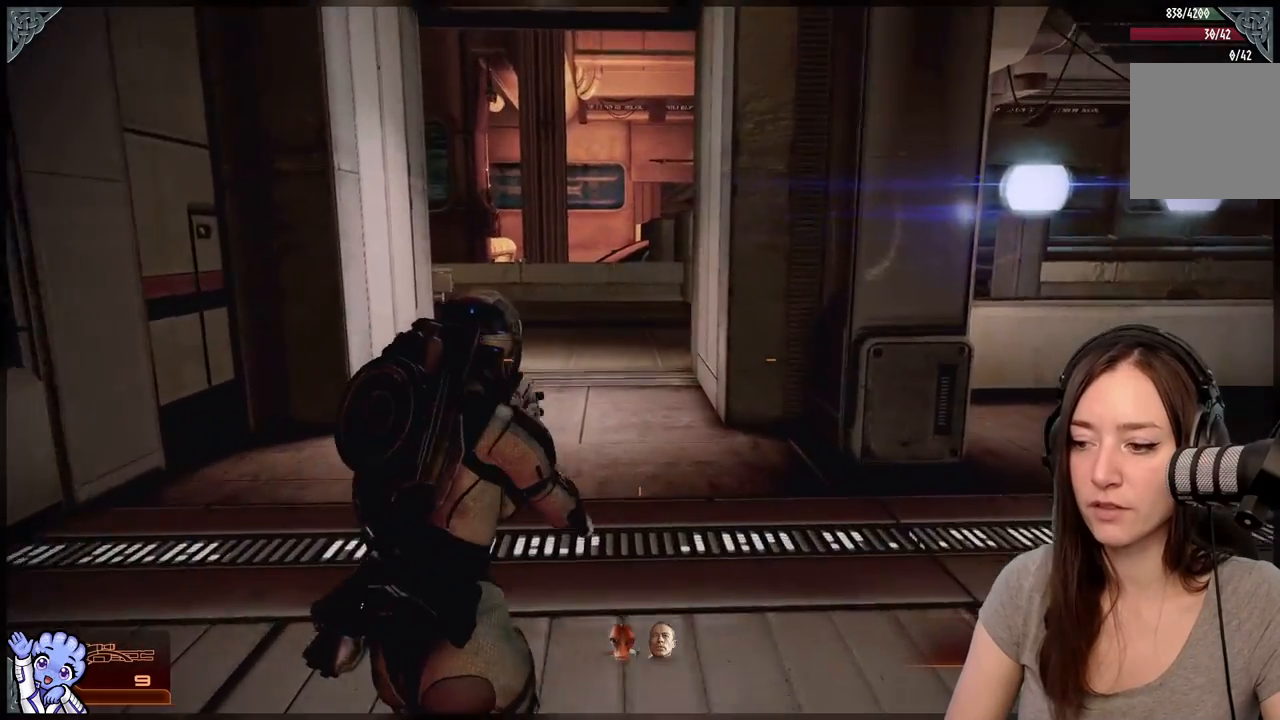
{"buttons": [], "left_stick": "up", "right_stick": "center", "events": [[433, "A", "up"]]}